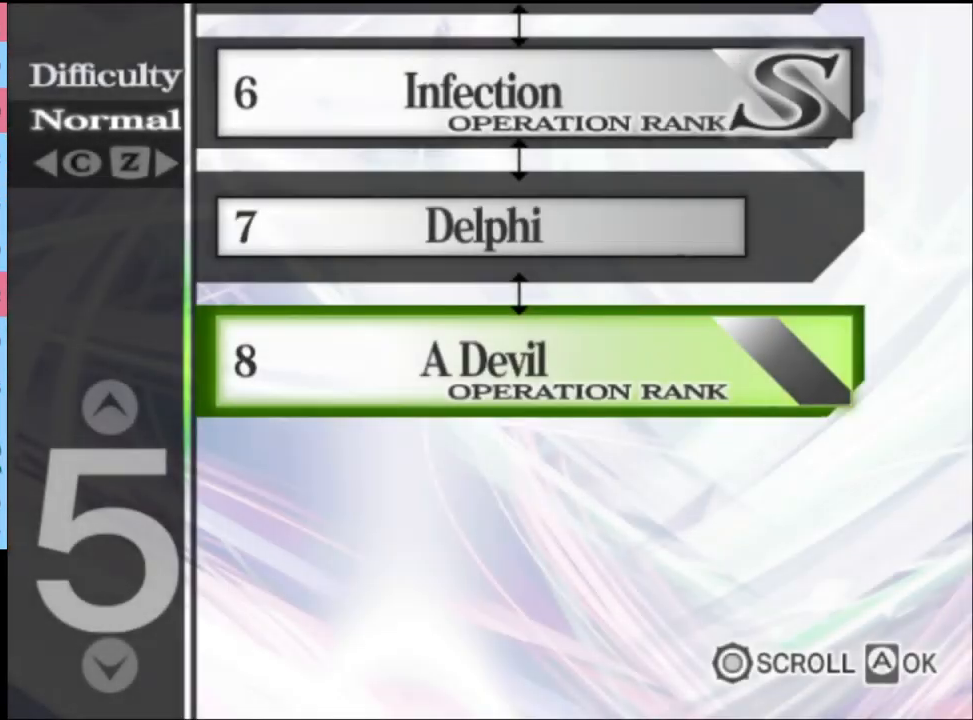
Gameplay with keyboard and mouse; each line is a JSON object with the keys and mouse buttons held at the frame after it. "events" lists presses ("down") and releases ("up") of "a", "alt", "c", "d", "e", "f", "q", "r", "s", "shift", "space", "v", "w", "mouse_left", "mouse_wheel", "mouse_right", "mouse_mb4" and "mouse_mb5" between this image and that frame as [ms after this image, input, new state], when the widget could be followed in between. "mouse_left", "mouse_wheel", "mouse_right", "mouse_mb4", "mouse_mb5" = the "left", "wheel", "right", "mb4", "mb5" buttons of the "mouse" list. No other keys are recorded. "wheel" means that the mouse wheel is clicked or scrolled. Mouse movement is not recorded.
{"keys": [], "mouse": [], "events": [[33, "mouse_left", "down"], [100, "mouse_left", "up"], [167, "mouse_left", "down"], [233, "mouse_left", "up"], [300, "mouse_left", "down"], [367, "mouse_left", "up"], [433, "mouse_left", "down"], [500, "mouse_left", "up"]]}
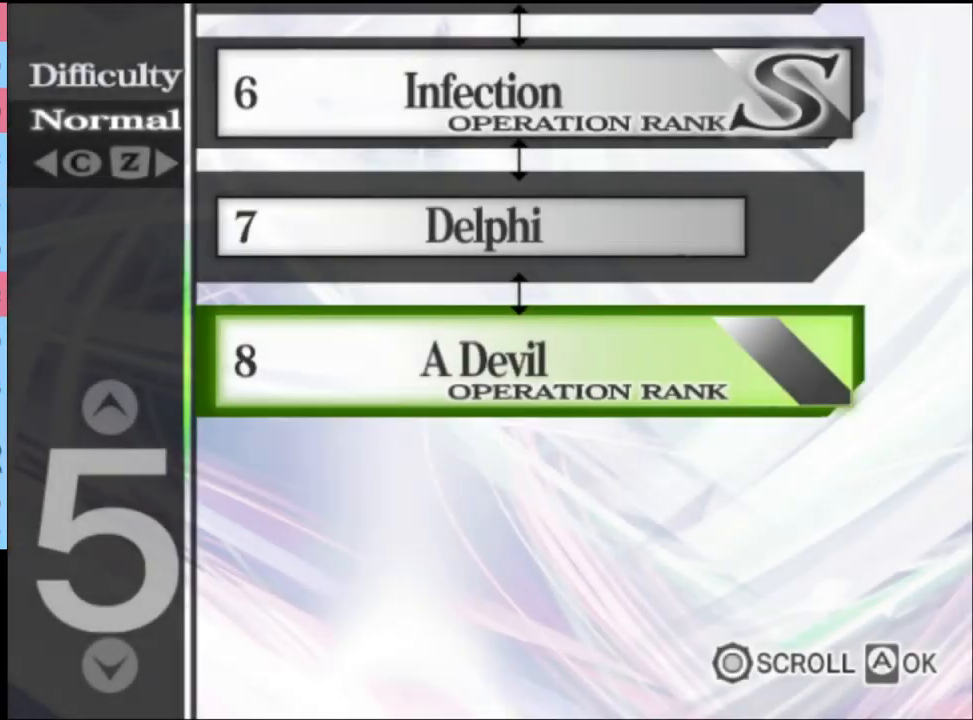
{"keys": [], "mouse": ["left"], "events": [[67, "mouse_left", "down"], [133, "mouse_left", "up"], [200, "mouse_left", "down"], [267, "mouse_left", "up"], [333, "mouse_left", "down"], [433, "mouse_left", "up"], [500, "mouse_left", "down"]]}
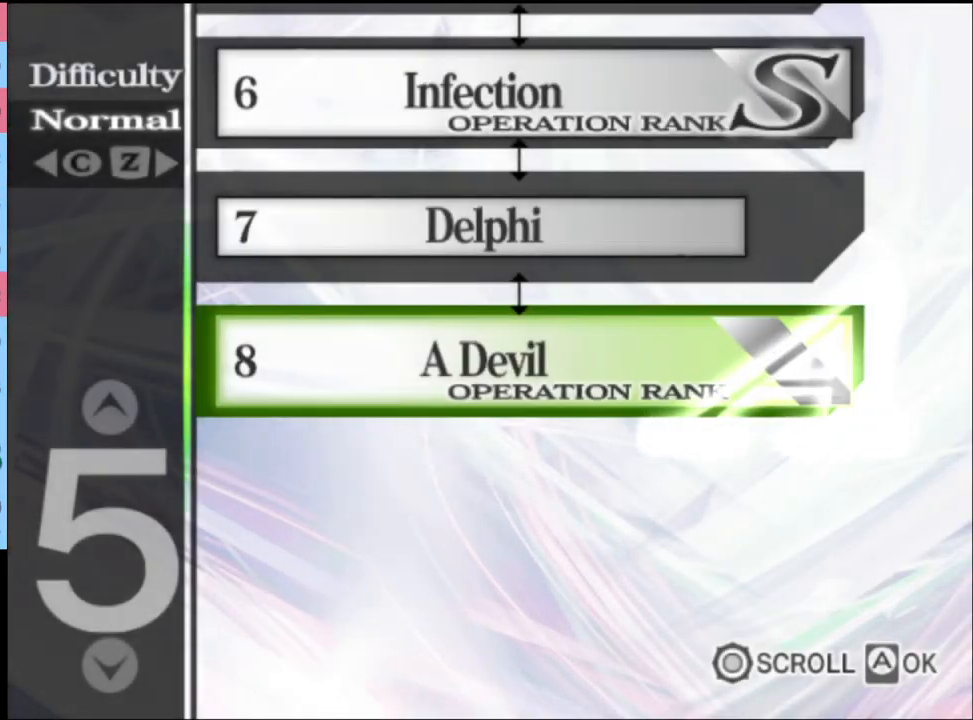
{"keys": [], "mouse": [], "events": [[67, "mouse_left", "up"], [167, "mouse_left", "down"], [233, "mouse_left", "up"], [267, "mouse_left", "down"], [367, "mouse_left", "up"], [433, "mouse_left", "down"], [500, "mouse_left", "up"]]}
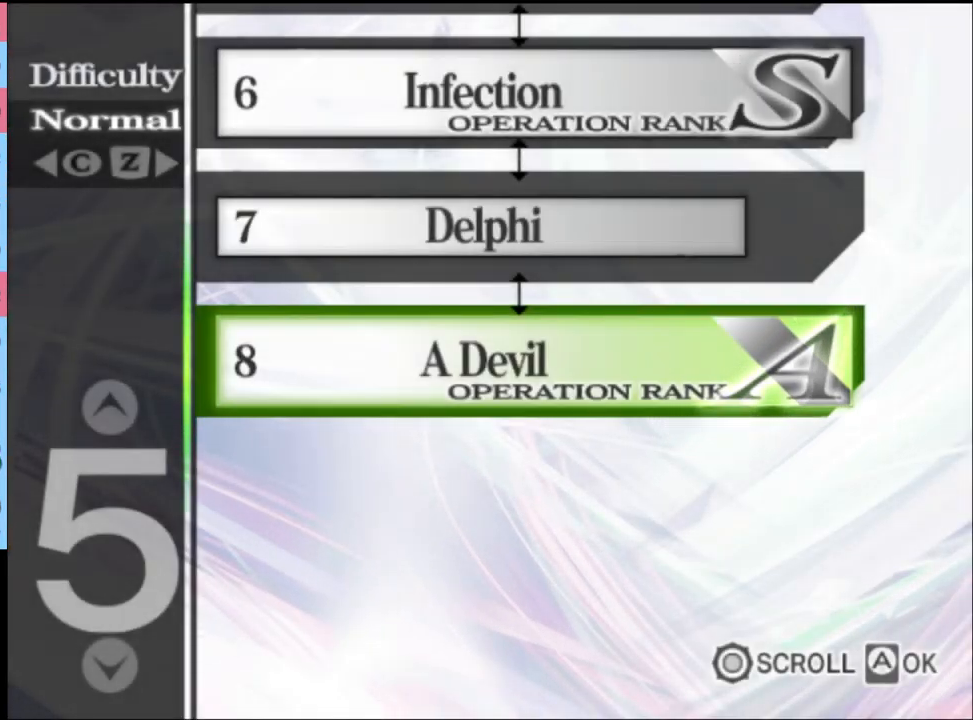
{"keys": [], "mouse": ["left"], "events": [[67, "mouse_left", "down"], [167, "mouse_left", "up"], [200, "mouse_left", "down"], [300, "mouse_left", "up"], [366, "mouse_left", "down"], [433, "mouse_left", "up"], [500, "mouse_left", "down"]]}
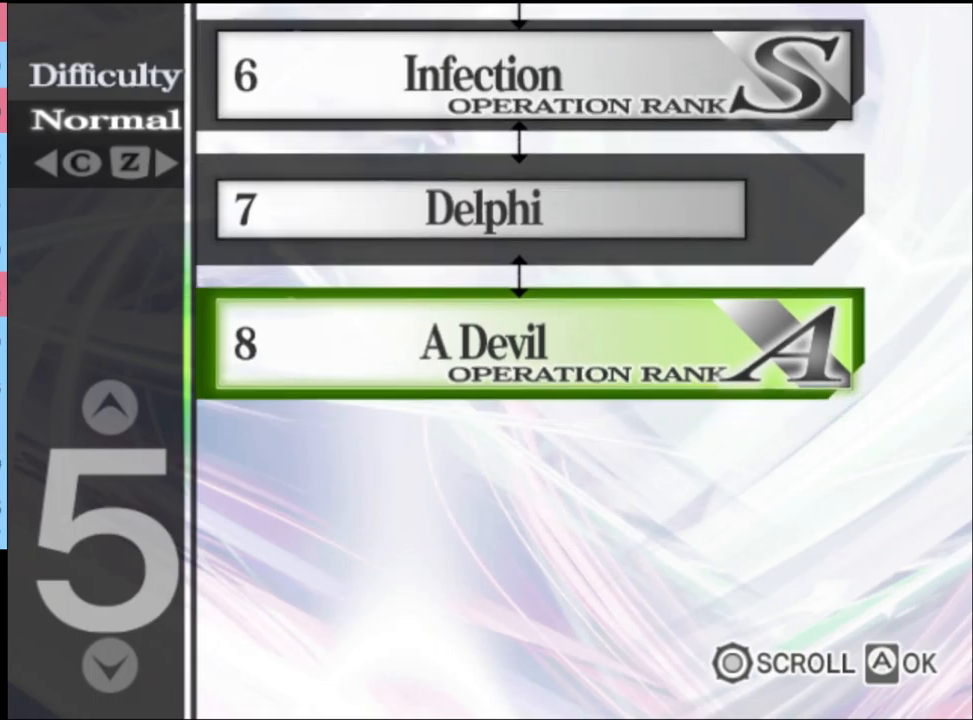
{"keys": [], "mouse": [], "events": [[67, "mouse_left", "up"], [133, "mouse_left", "down"], [200, "mouse_left", "up"], [267, "mouse_left", "down"], [333, "mouse_left", "up"], [400, "mouse_left", "down"], [467, "mouse_left", "up"]]}
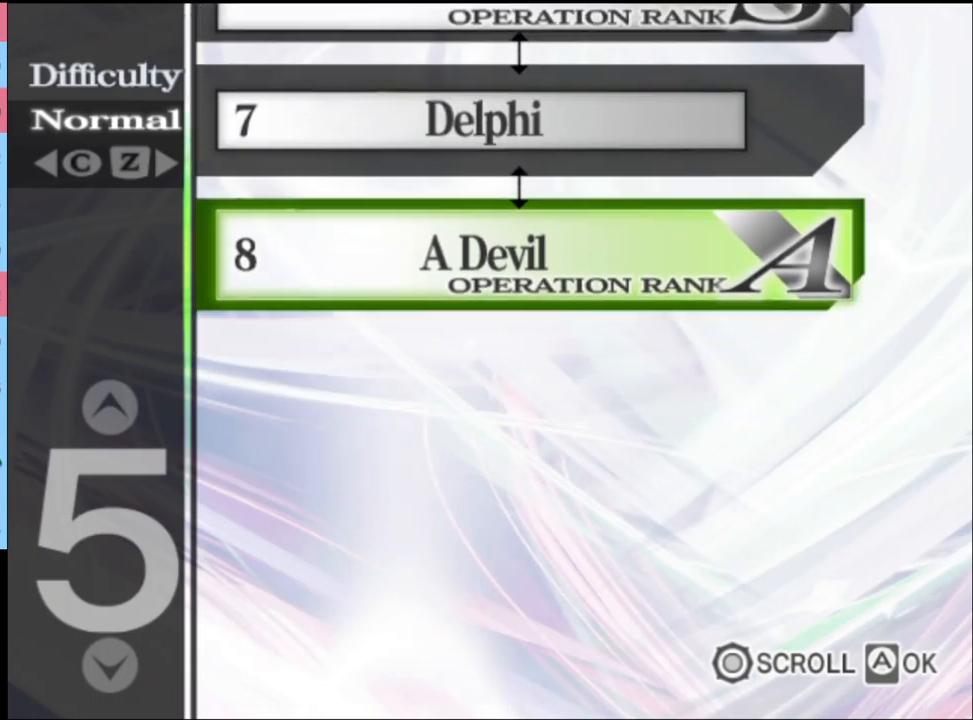
{"keys": [], "mouse": ["left"], "events": [[33, "mouse_left", "down"], [133, "mouse_left", "up"], [200, "mouse_left", "down"], [300, "mouse_left", "up"], [333, "mouse_left", "down"], [433, "mouse_left", "up"], [500, "mouse_left", "down"]]}
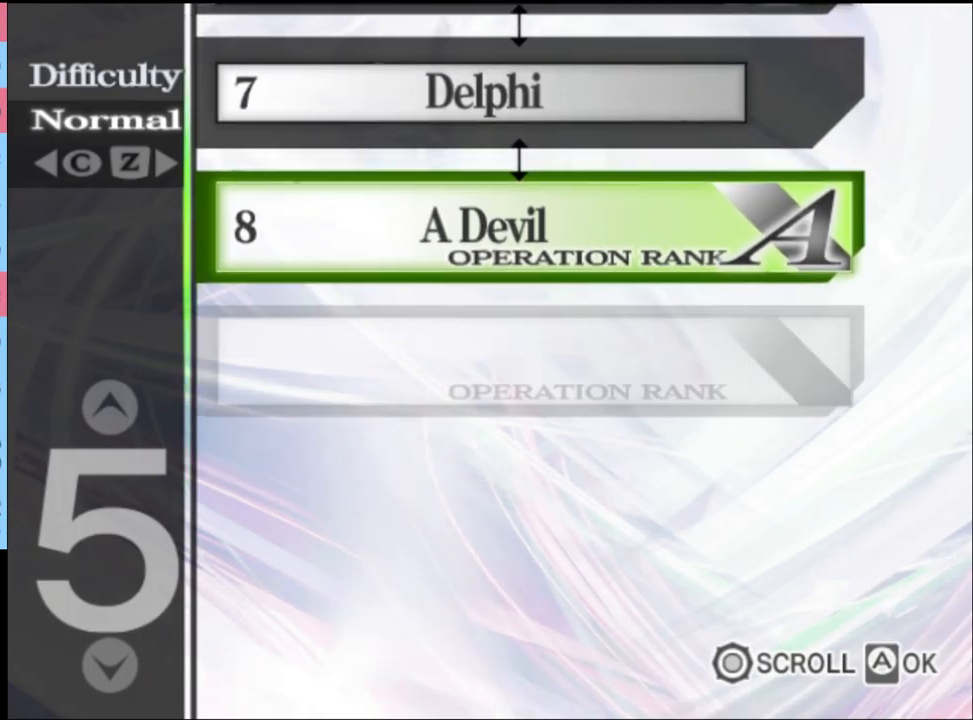
{"keys": [], "mouse": [], "events": [[100, "mouse_left", "up"], [133, "mouse_left", "down"], [233, "mouse_left", "up"], [300, "mouse_left", "down"], [367, "mouse_left", "up"], [433, "mouse_left", "down"], [500, "mouse_left", "up"]]}
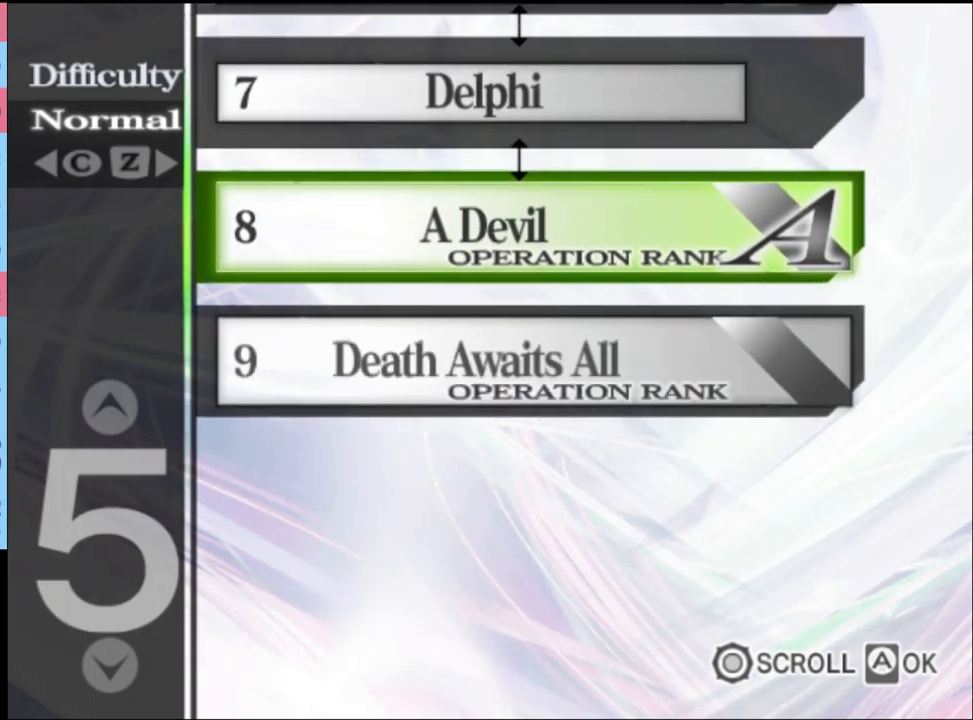
{"keys": [], "mouse": ["left"], "events": [[67, "mouse_left", "down"], [133, "mouse_left", "up"], [200, "mouse_left", "down"], [267, "mouse_left", "up"], [367, "mouse_left", "down"], [433, "mouse_left", "up"], [500, "mouse_left", "down"]]}
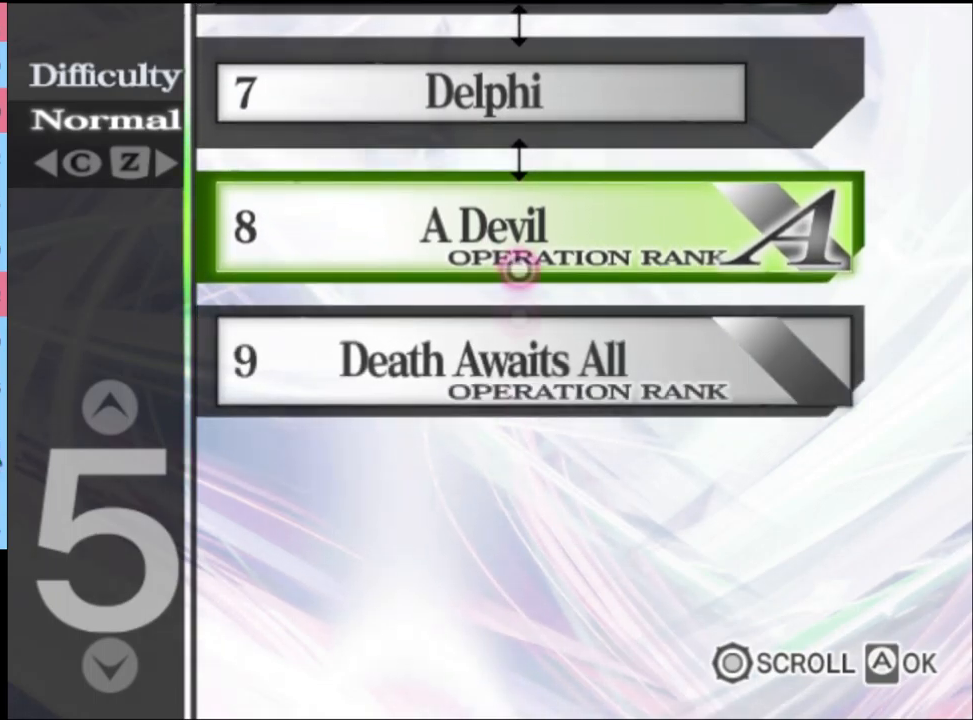
{"keys": [], "mouse": ["left"], "events": [[67, "mouse_left", "up"], [133, "mouse_left", "down"], [233, "mouse_left", "up"], [300, "mouse_left", "down"], [367, "mouse_left", "up"], [433, "mouse_left", "down"]]}
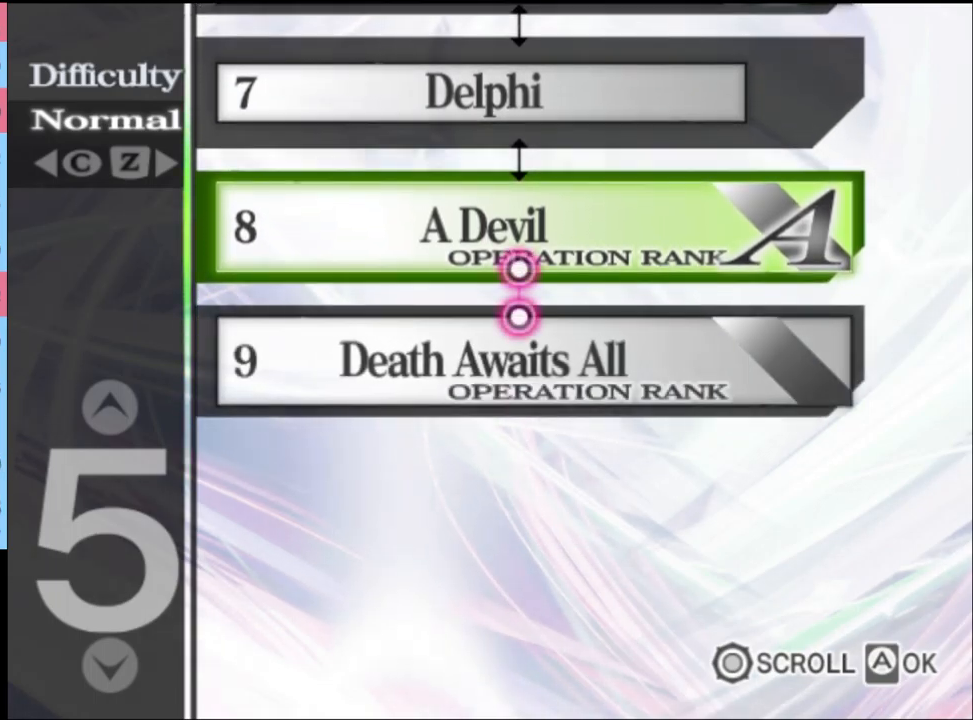
{"keys": [], "mouse": [], "events": [[33, "mouse_left", "up"], [100, "mouse_left", "down"], [167, "mouse_left", "up"], [233, "mouse_left", "down"], [333, "mouse_left", "up"], [367, "mouse_left", "down"], [467, "mouse_left", "up"]]}
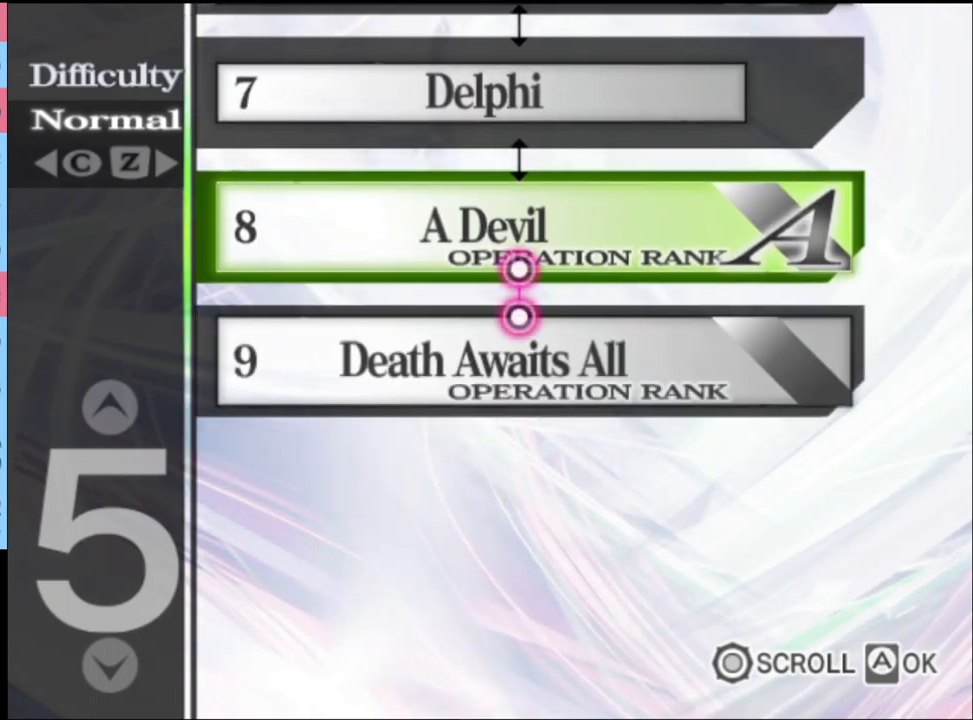
{"keys": [], "mouse": ["left"], "events": [[33, "mouse_left", "down"], [133, "mouse_left", "up"], [167, "mouse_left", "down"], [267, "mouse_left", "up"], [333, "mouse_left", "down"], [400, "mouse_left", "up"], [467, "mouse_left", "down"]]}
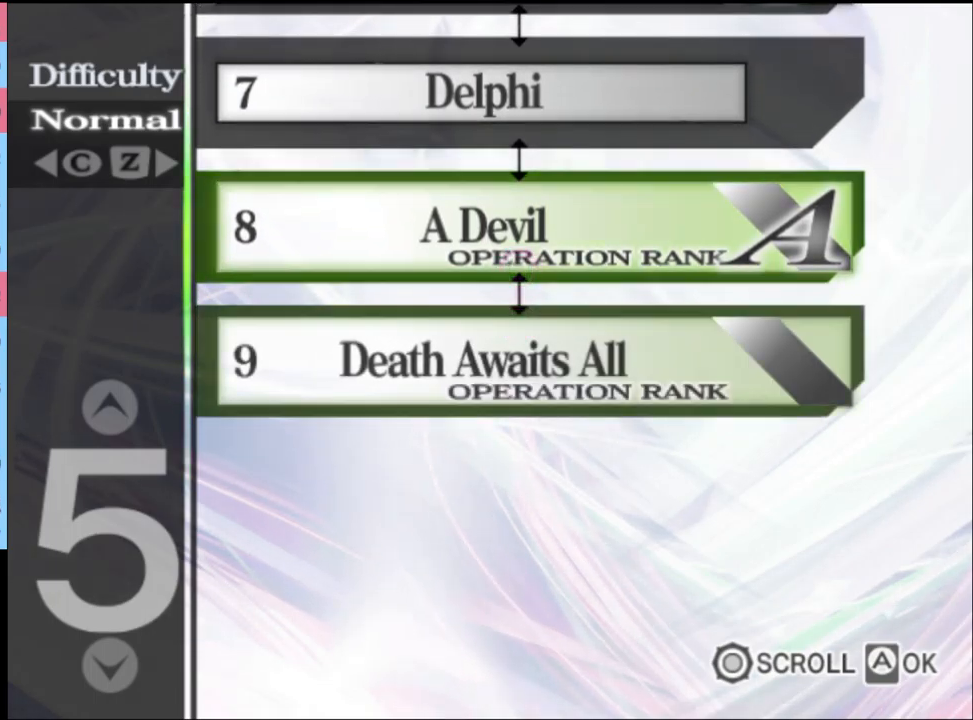
{"keys": [], "mouse": [], "events": [[67, "mouse_left", "up"], [100, "mouse_left", "down"], [200, "mouse_left", "up"], [267, "mouse_left", "down"], [333, "mouse_left", "up"], [400, "mouse_left", "down"], [500, "mouse_left", "up"]]}
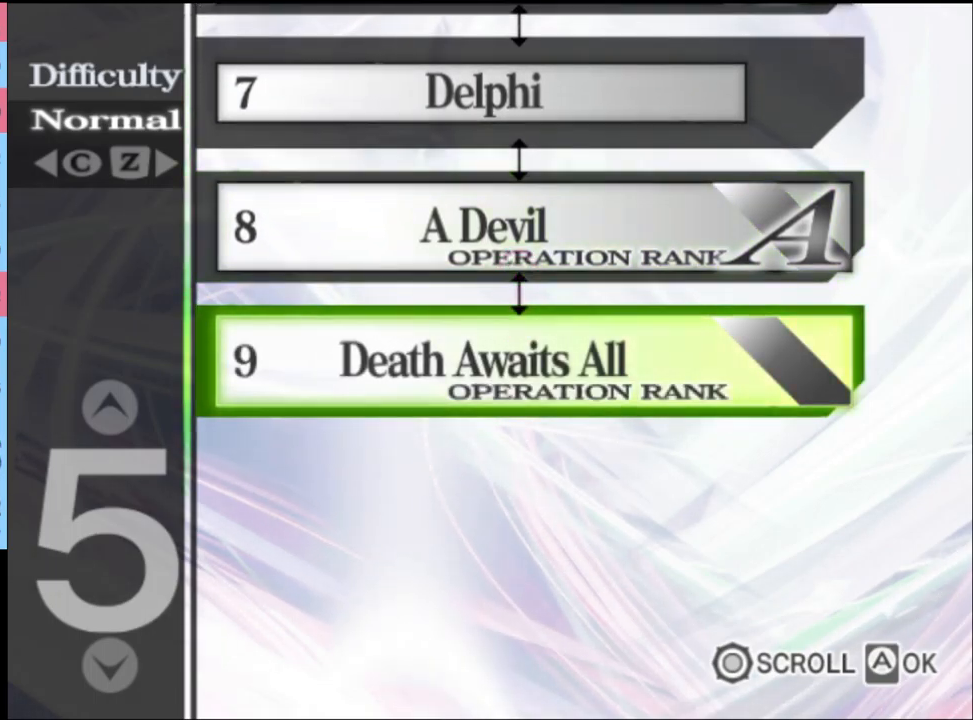
{"keys": [], "mouse": [], "events": [[67, "mouse_left", "down"], [167, "mouse_left", "up"]]}
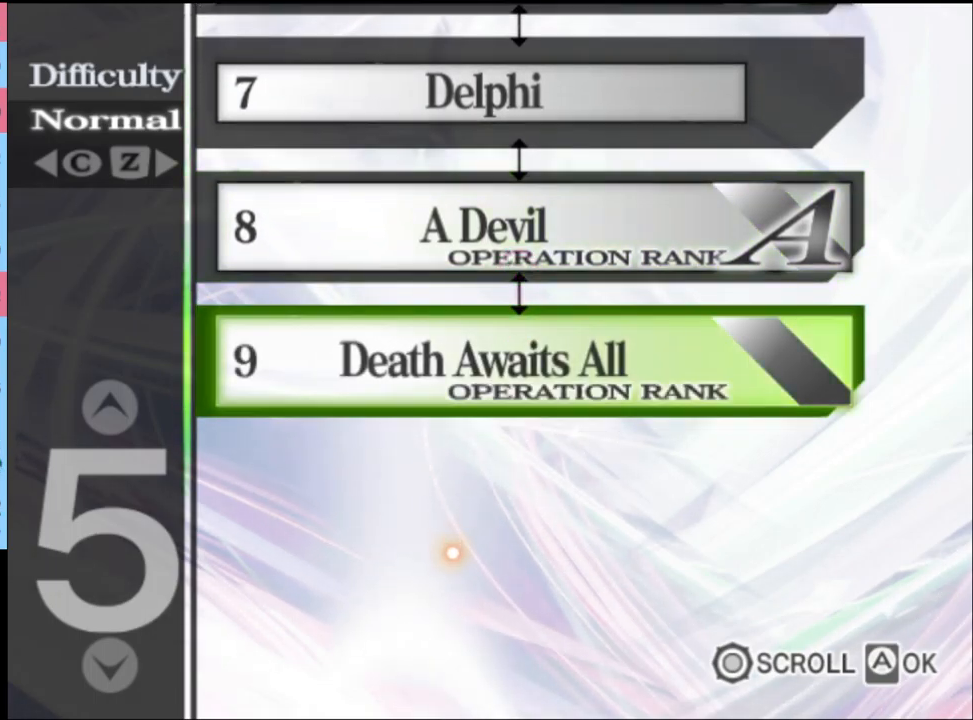
{"keys": [], "mouse": [], "events": [[433, "mouse_left", "down"], [467, "mouse_left", "up"]]}
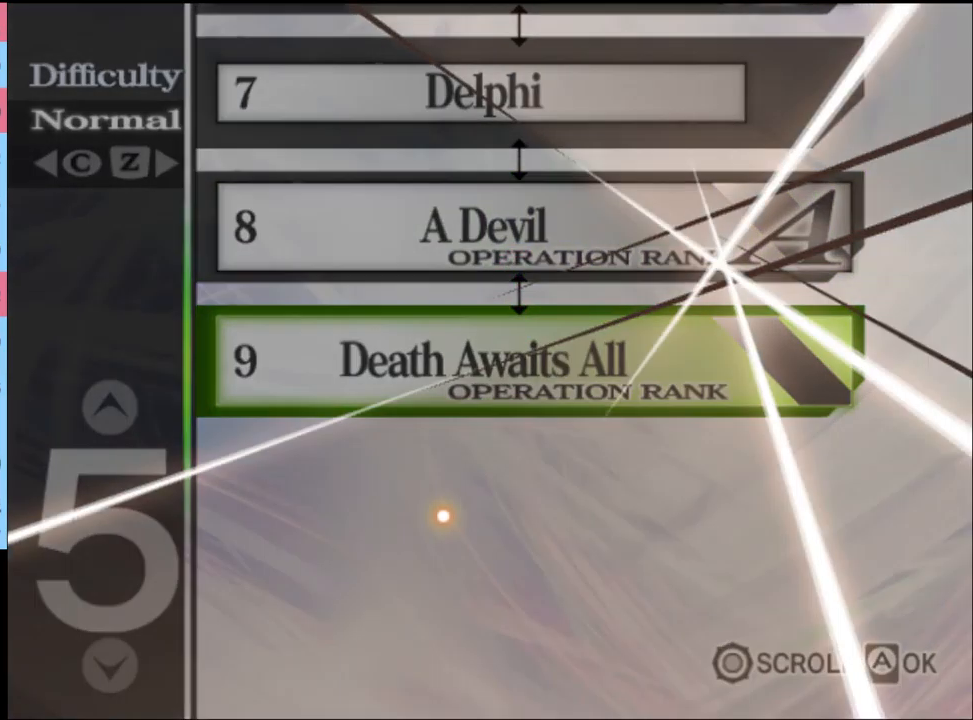
{"keys": [], "mouse": ["left"], "events": [[33, "mouse_left", "down"], [100, "mouse_left", "up"], [200, "mouse_left", "down"], [266, "mouse_left", "up"], [333, "mouse_left", "down"], [400, "mouse_left", "up"], [466, "mouse_left", "down"]]}
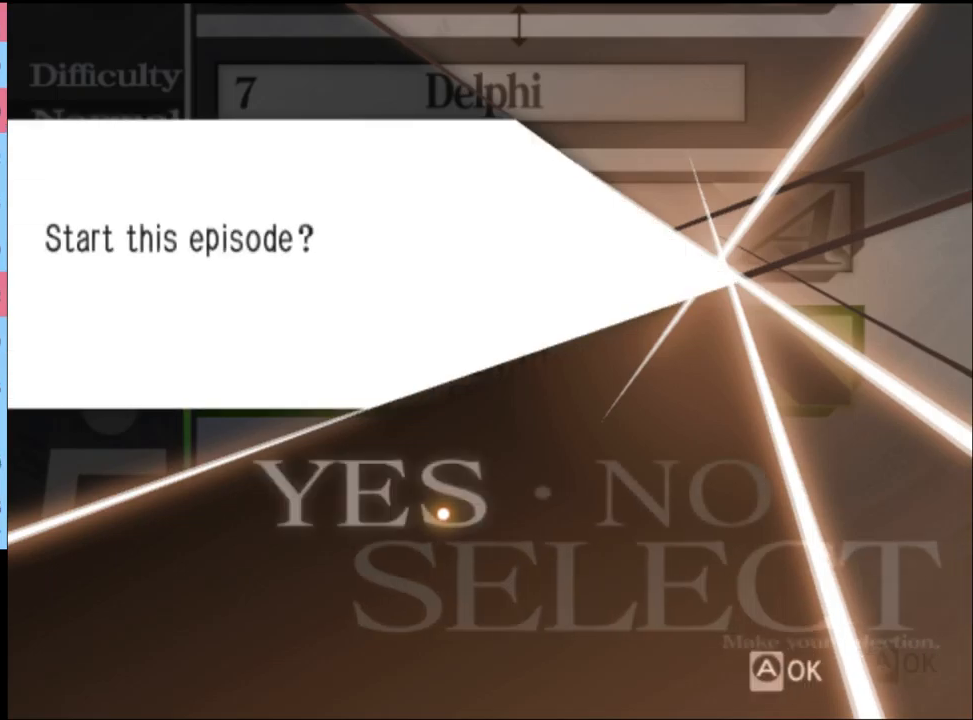
{"keys": [], "mouse": [], "events": [[33, "mouse_left", "up"], [100, "mouse_left", "down"], [200, "mouse_left", "up"], [266, "mouse_left", "down"], [333, "mouse_left", "up"], [433, "mouse_left", "down"], [500, "mouse_left", "up"]]}
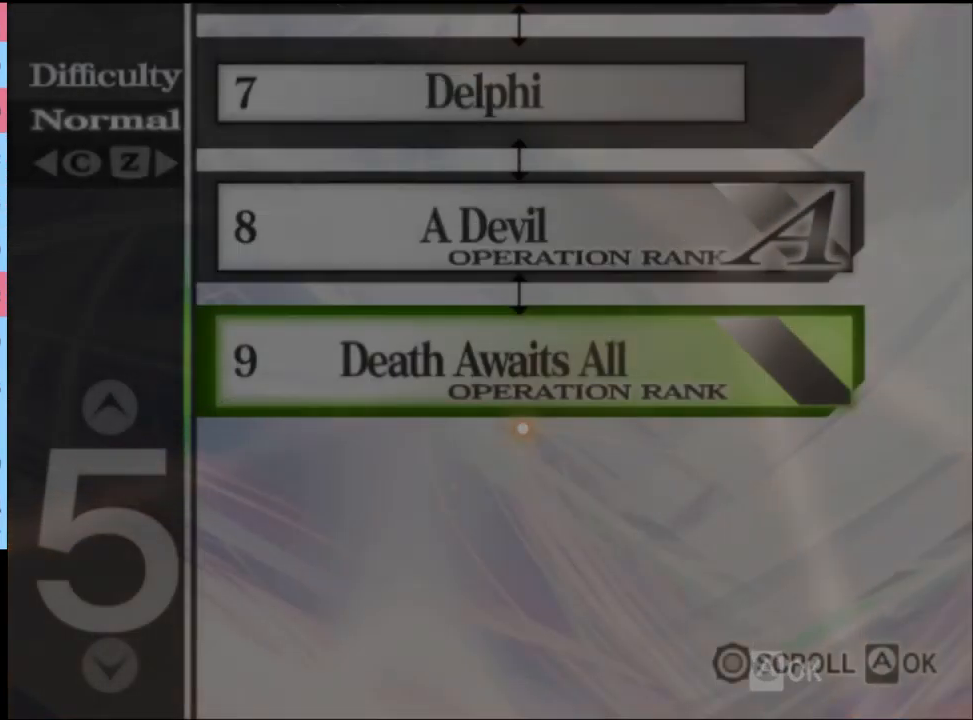
{"keys": [], "mouse": ["left"], "events": [[66, "mouse_left", "down"], [133, "mouse_left", "up"], [200, "mouse_left", "down"], [300, "mouse_left", "up"], [366, "mouse_left", "down"], [433, "mouse_left", "up"], [500, "mouse_left", "down"]]}
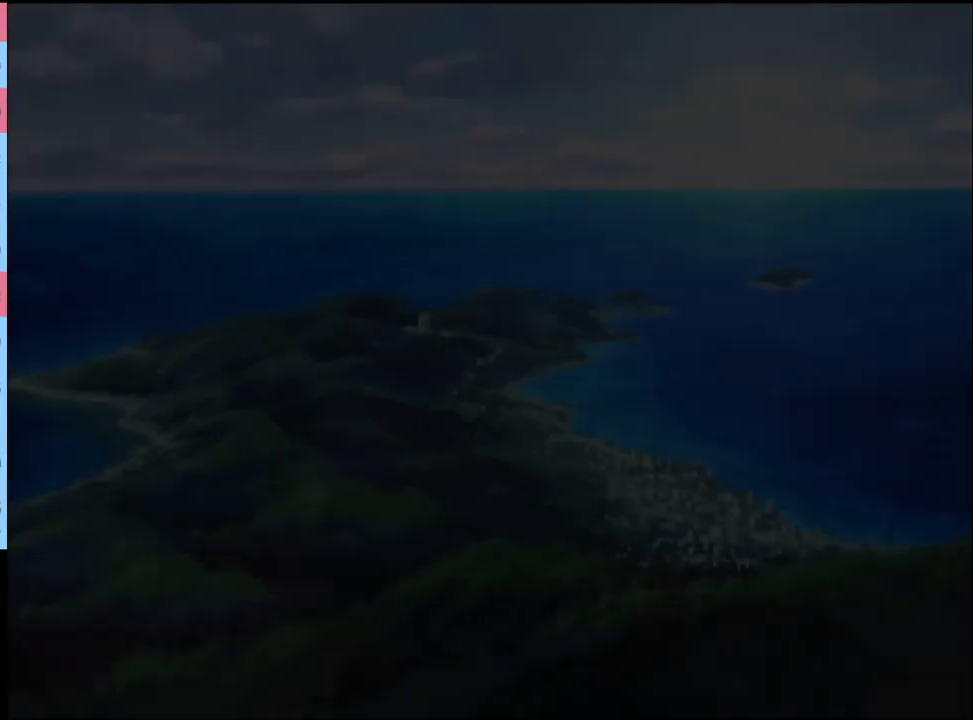
{"keys": [], "mouse": [], "events": [[100, "mouse_left", "up"], [133, "mouse_left", "down"], [233, "mouse_left", "up"], [300, "mouse_left", "down"], [366, "mouse_left", "up"], [433, "mouse_left", "down"], [500, "mouse_left", "up"]]}
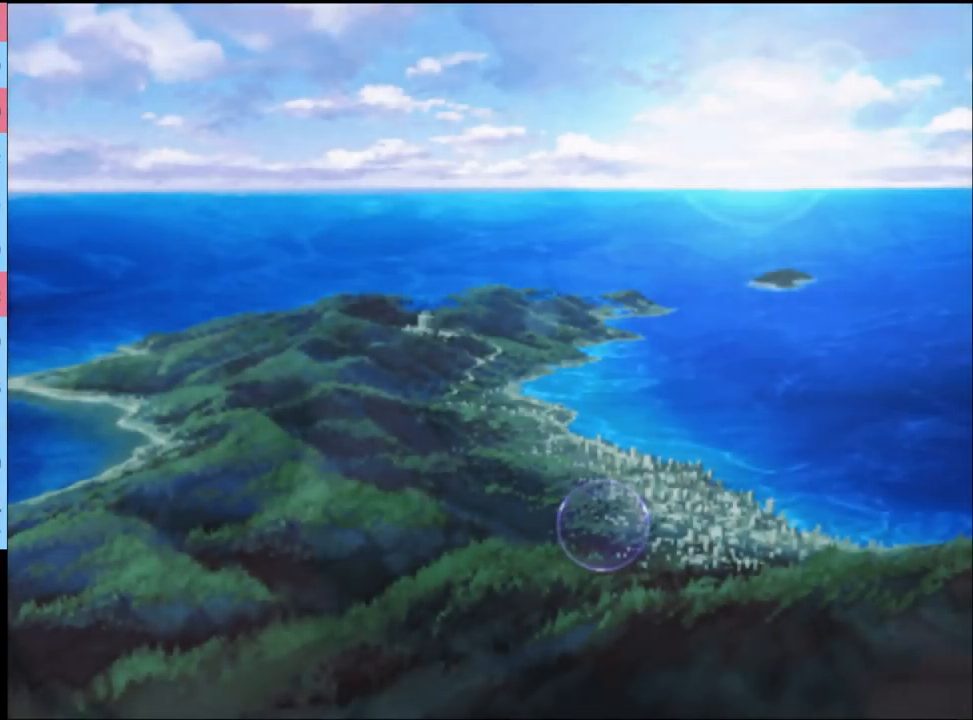
{"keys": [], "mouse": ["left"], "events": [[66, "mouse_left", "down"], [166, "mouse_left", "up"], [233, "mouse_left", "down"], [300, "mouse_left", "up"], [366, "mouse_left", "down"], [433, "mouse_left", "up"], [500, "mouse_left", "down"]]}
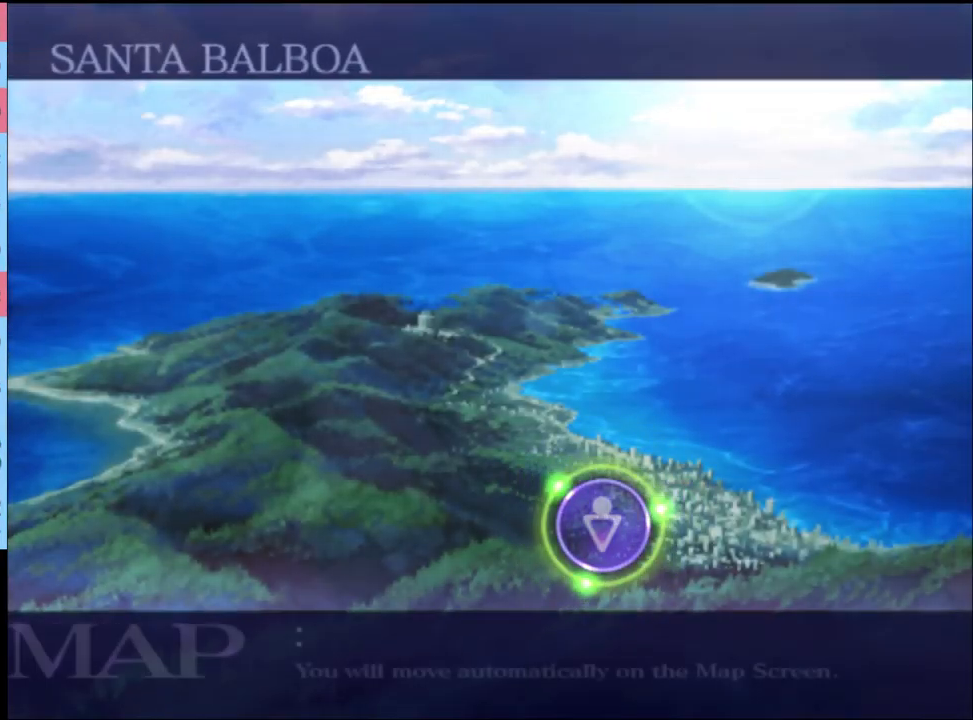
{"keys": [], "mouse": [], "events": [[100, "mouse_left", "up"], [166, "mouse_left", "down"], [233, "mouse_left", "up"], [300, "mouse_left", "down"], [366, "mouse_left", "up"], [433, "mouse_left", "down"], [500, "mouse_left", "up"]]}
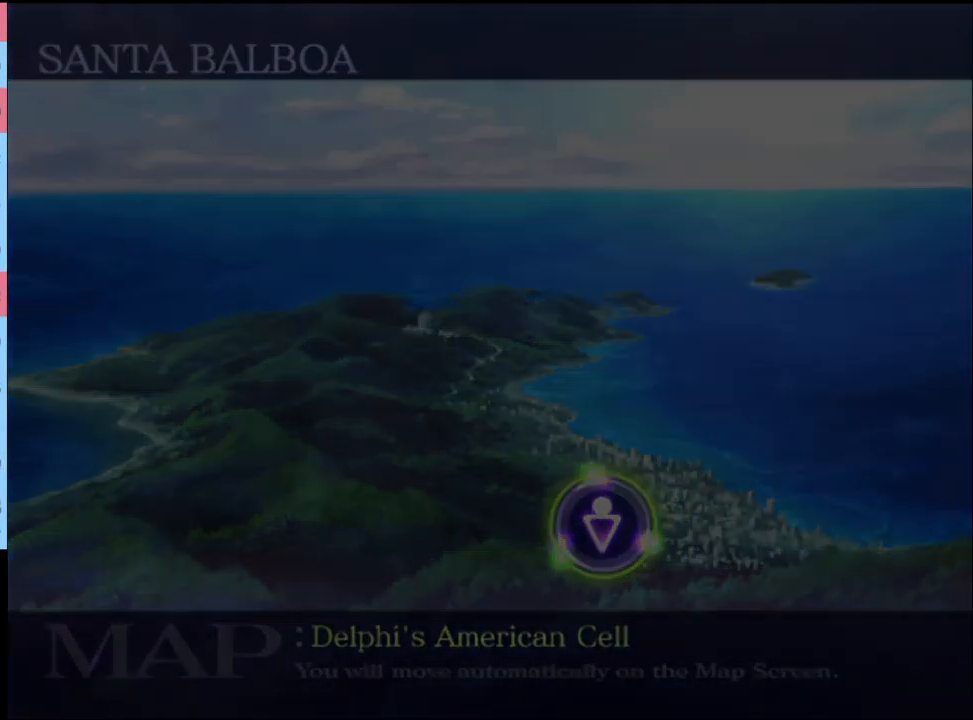
{"keys": [], "mouse": ["left"], "events": [[133, "q", "down"], [166, "q", "up"], [266, "q", "down"], [333, "q", "up"], [400, "q", "down"], [500, "mouse_left", "down"], [500, "q", "up"]]}
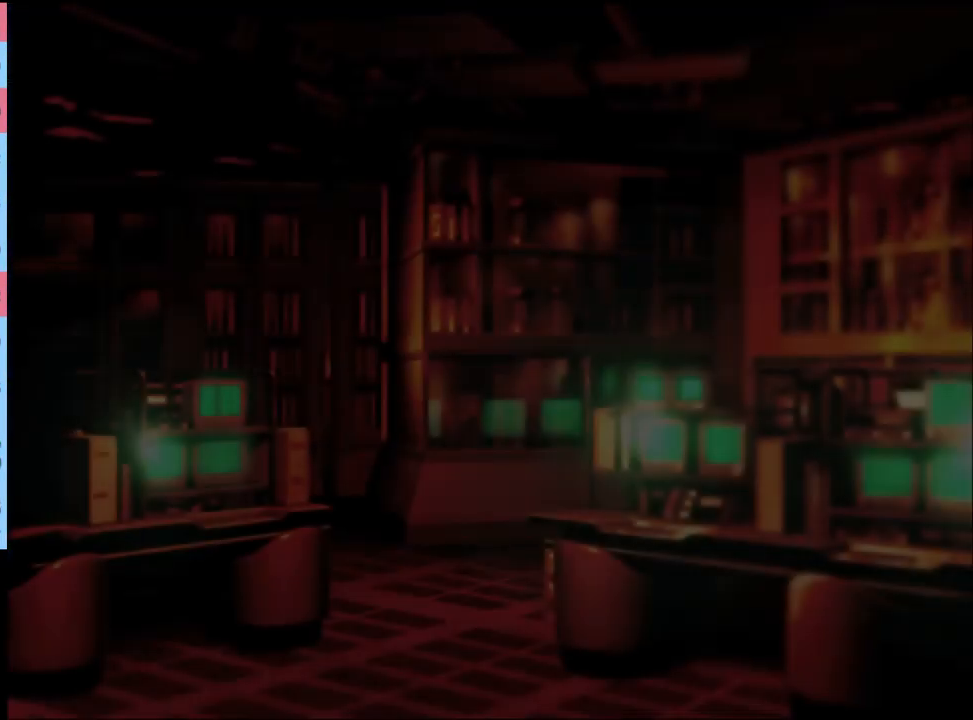
{"keys": [], "mouse": [], "events": [[33, "mouse_left", "up"], [100, "mouse_left", "down"], [200, "mouse_left", "up"], [266, "mouse_left", "down"], [366, "mouse_left", "up"], [400, "mouse_left", "down"], [466, "mouse_left", "up"]]}
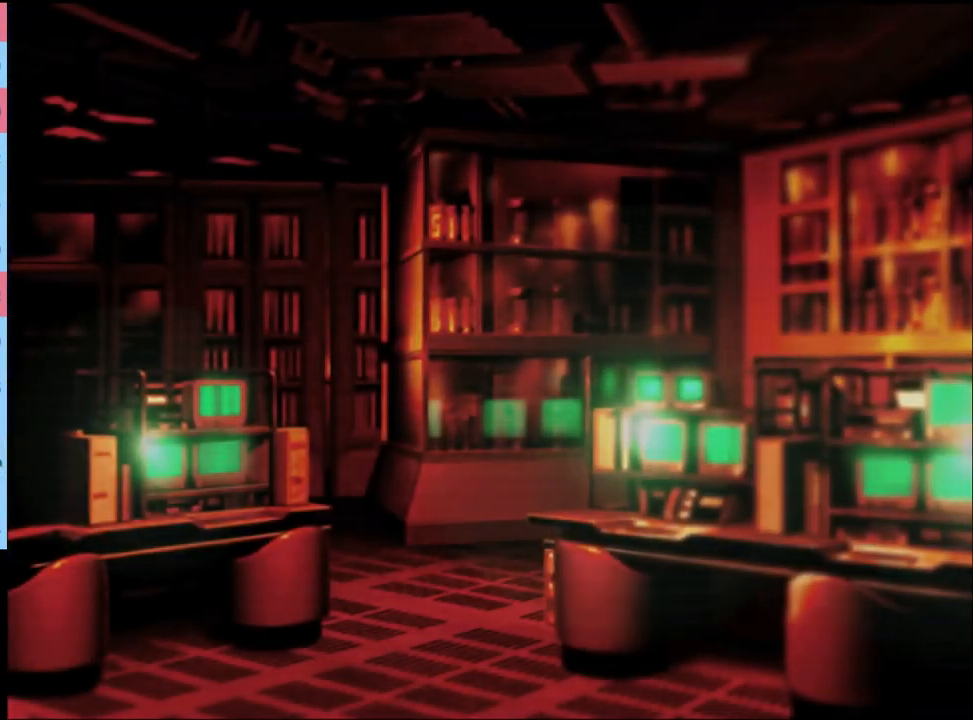
{"keys": [], "mouse": ["left"], "events": [[33, "mouse_left", "down"], [133, "mouse_left", "up"], [166, "mouse_left", "down"], [233, "mouse_left", "up"], [300, "mouse_left", "down"], [400, "mouse_left", "up"], [466, "mouse_left", "down"]]}
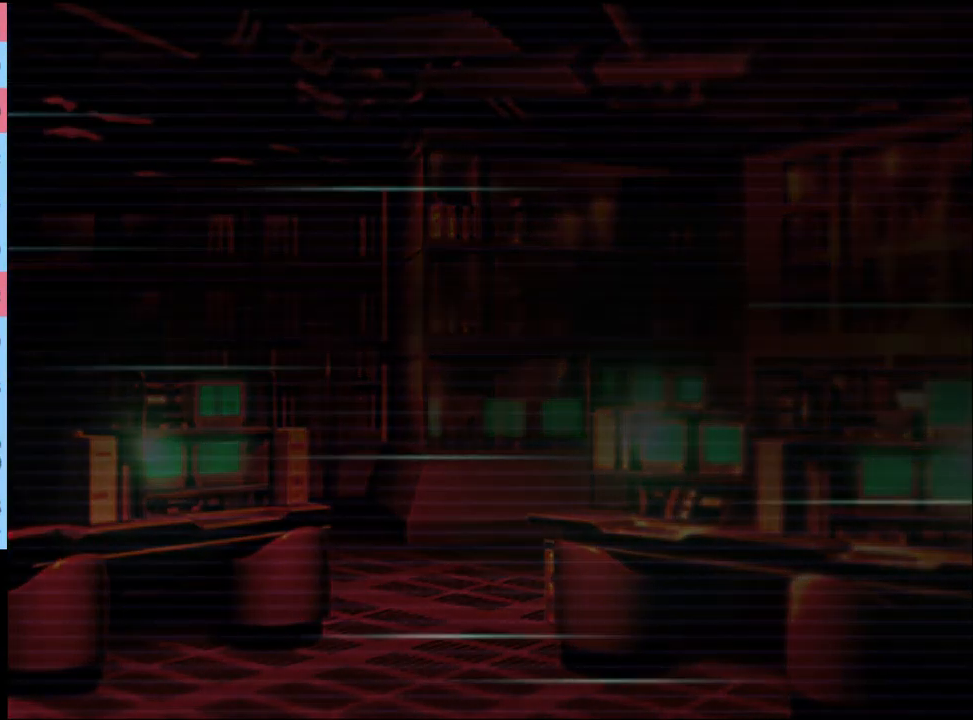
{"keys": [], "mouse": [], "events": [[33, "mouse_left", "up"], [100, "mouse_left", "down"], [200, "mouse_left", "up"], [233, "mouse_left", "down"], [300, "mouse_left", "up"], [366, "mouse_left", "down"], [466, "mouse_left", "up"]]}
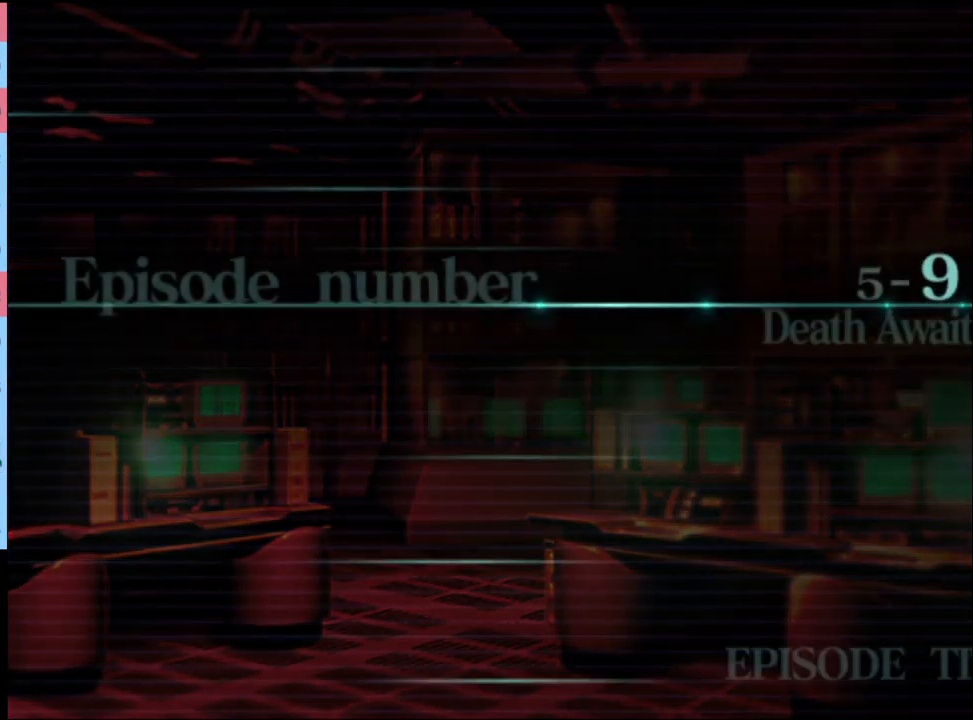
{"keys": [], "mouse": ["left"], "events": [[33, "mouse_left", "down"], [100, "mouse_left", "up"], [200, "mouse_left", "down"], [266, "mouse_left", "up"], [333, "mouse_left", "down"], [433, "mouse_left", "up"], [467, "mouse_left", "down"]]}
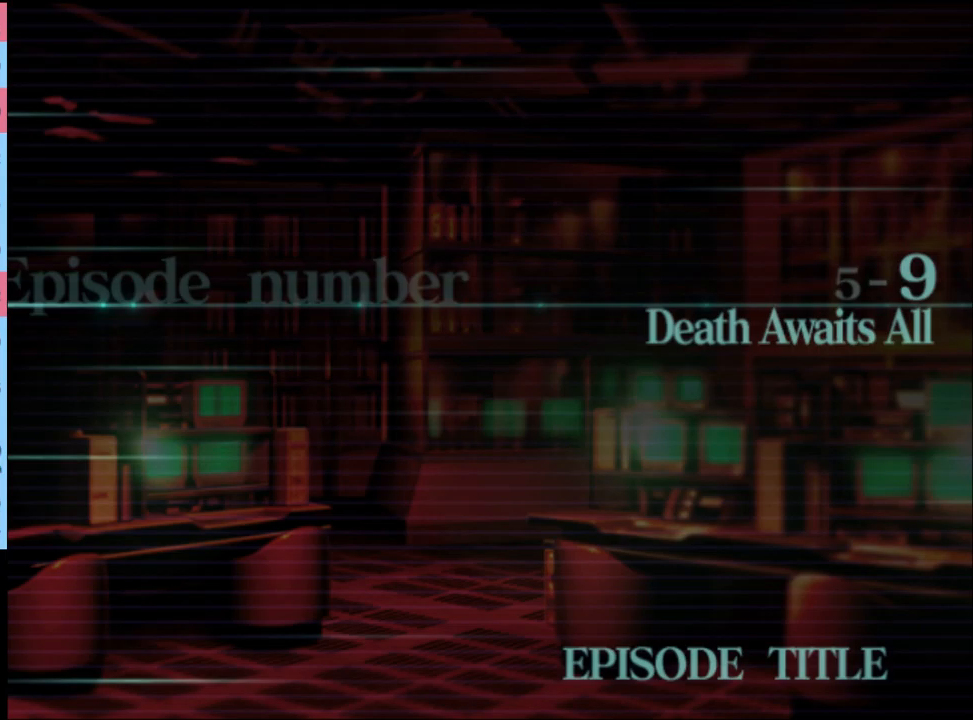
{"keys": ["q"], "mouse": [], "events": [[100, "mouse_left", "up"], [200, "q", "down"], [267, "q", "up"], [333, "q", "down"], [400, "q", "up"], [467, "q", "down"]]}
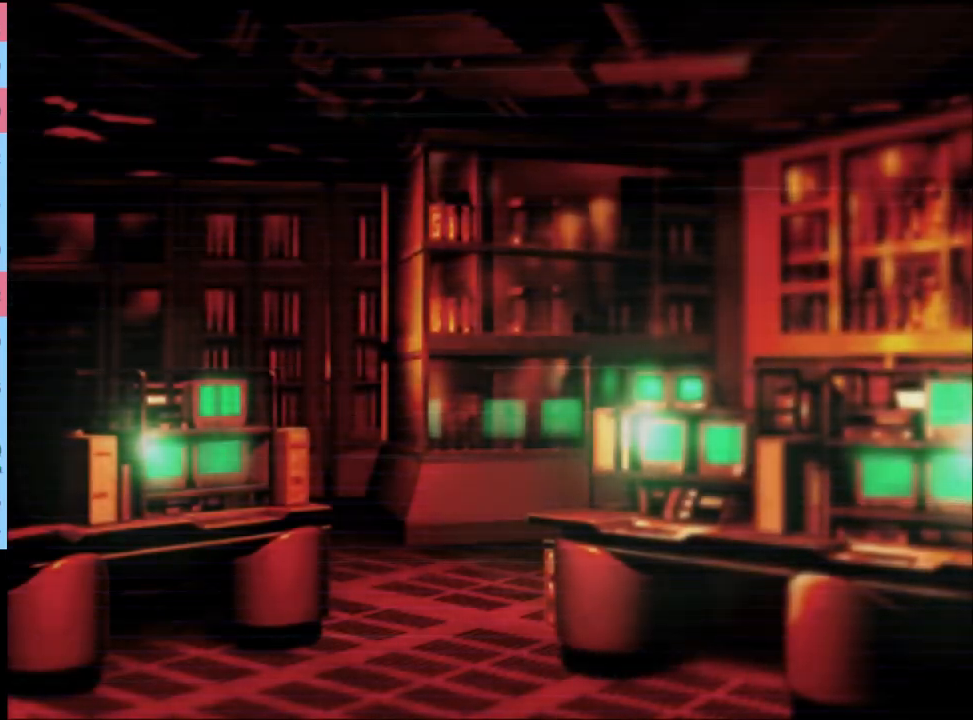
{"keys": [], "mouse": [], "events": [[33, "q", "up"], [133, "q", "down"], [200, "q", "up"]]}
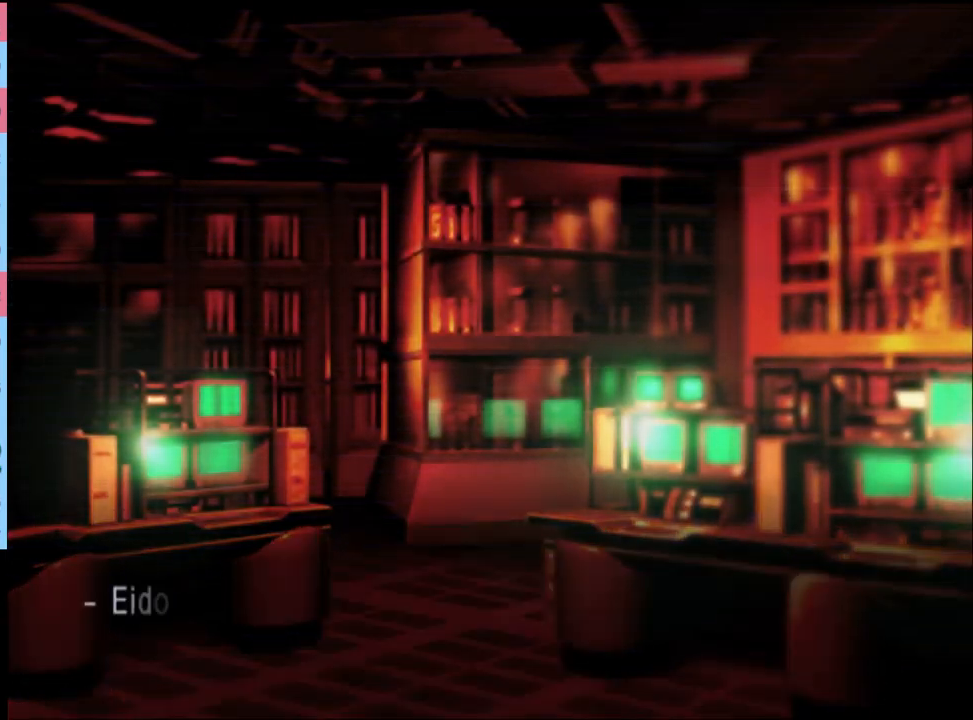
{"keys": [], "mouse": [], "events": [[200, "q", "down"], [267, "q", "up"]]}